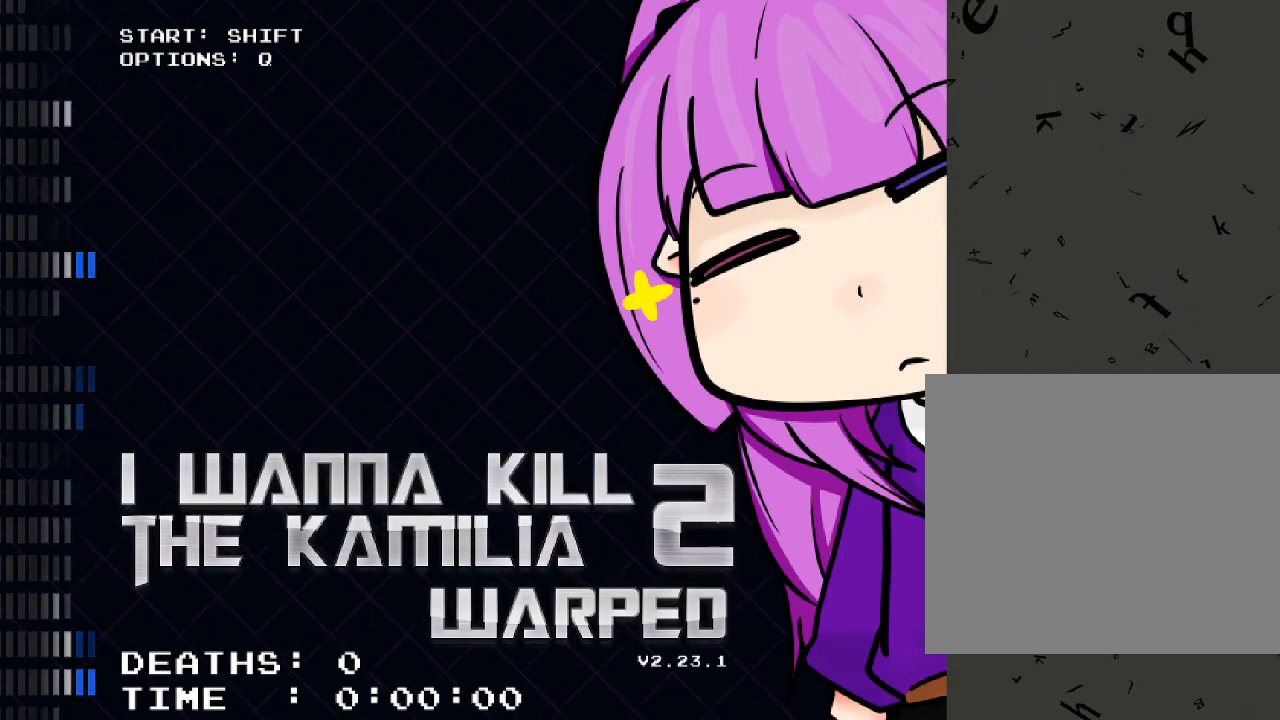
Gameplay with keyboard; each line is a JSON object with the keys held at the frame after it. "events" lists presses ("down") and releases ("up") of "/", "a", "d", "r", "s", "shift_l", "shift_r" and "w" between this image and that frame as [ms after this image, input, new state], when the widget could be followed in between. No other keys are recorded. Mouse input is not recorded.
{"keys": ["shift_r"], "events": [[460, "shift_r", "down"]]}
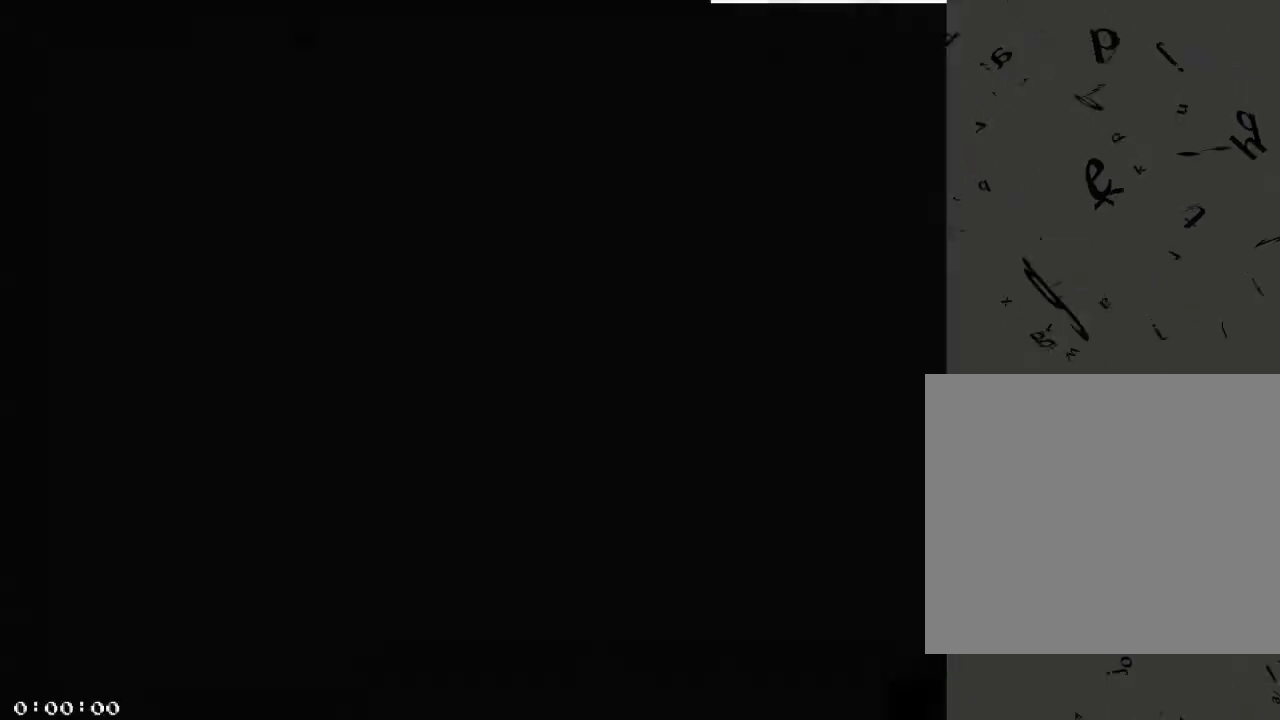
{"keys": [], "events": [[20, "shift_r", "up"]]}
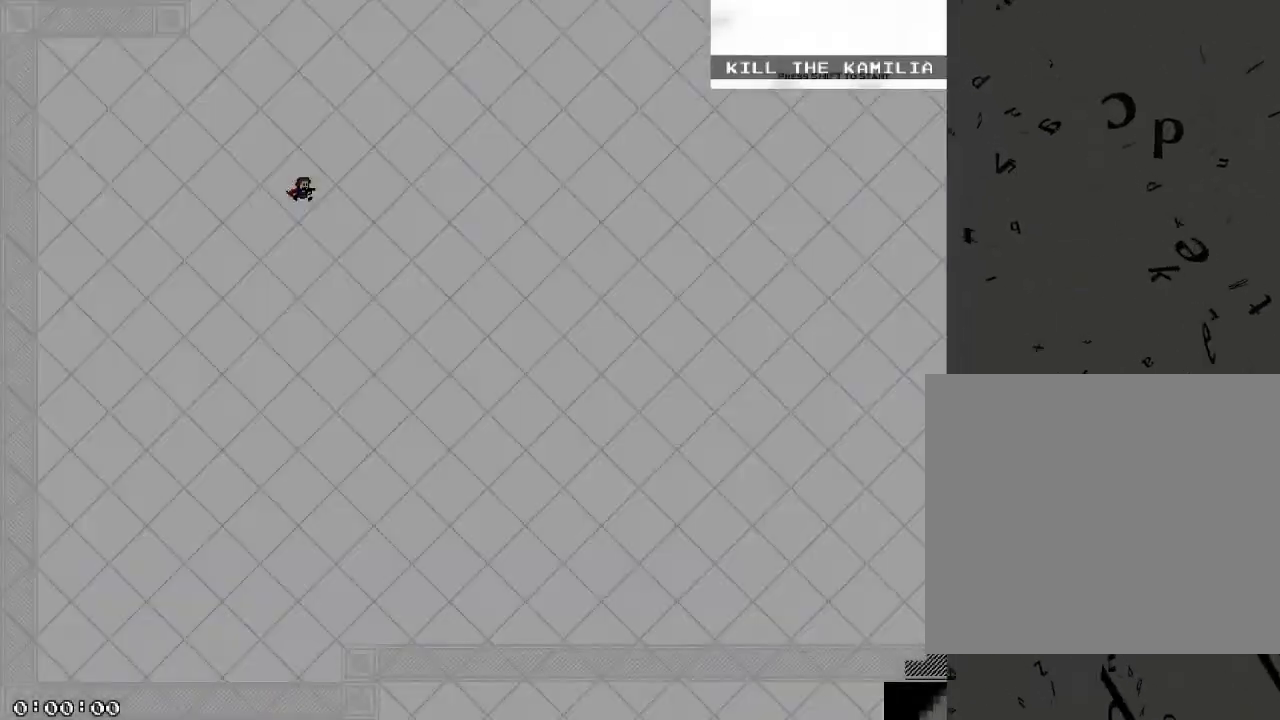
{"keys": ["a", "shift_r"], "events": [[240, "shift_r", "down"], [260, "a", "down"]]}
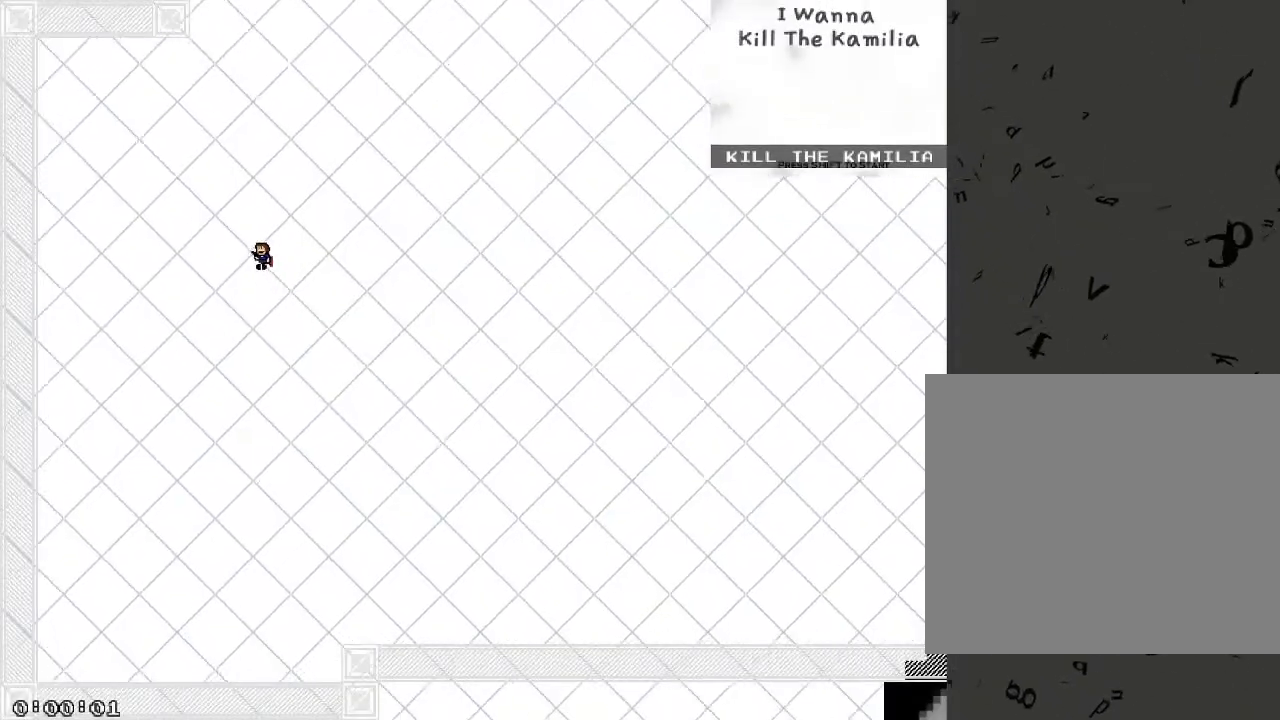
{"keys": ["a", "shift_r"], "events": [[80, "shift_r", "up"], [100, "r", "down"], [200, "r", "up"], [500, "shift_r", "down"]]}
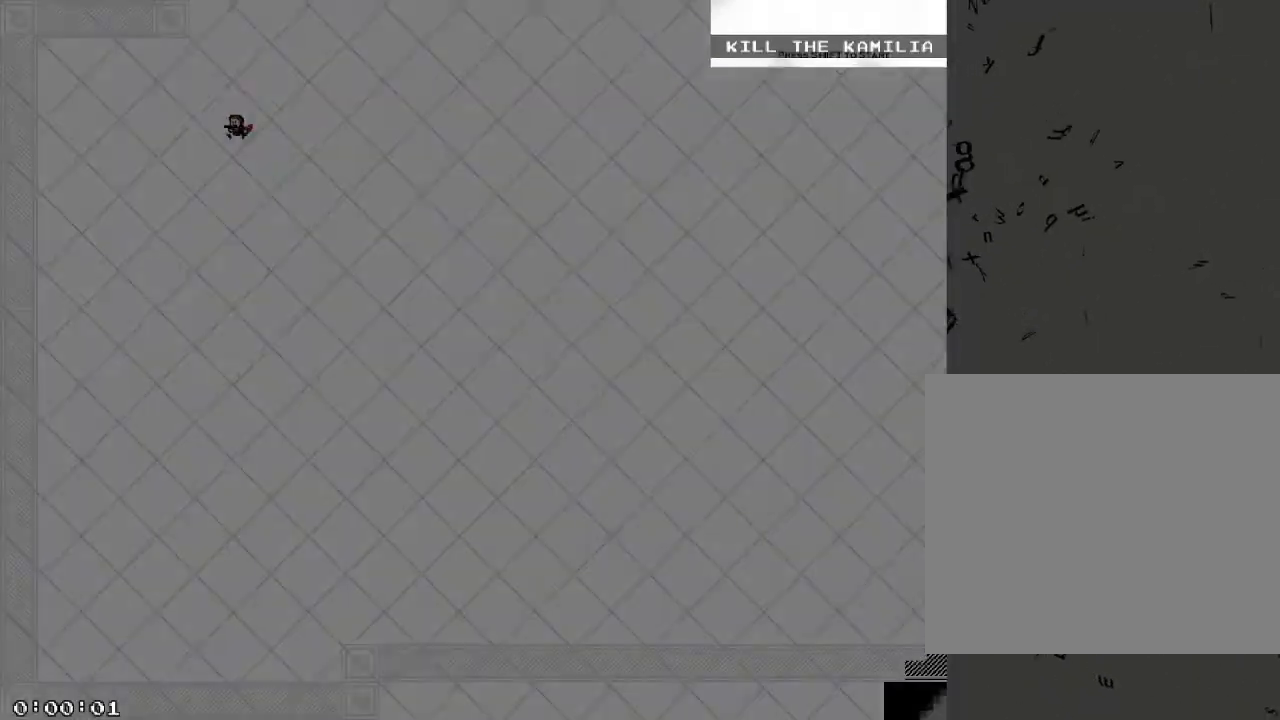
{"keys": ["a", "shift_r"], "events": []}
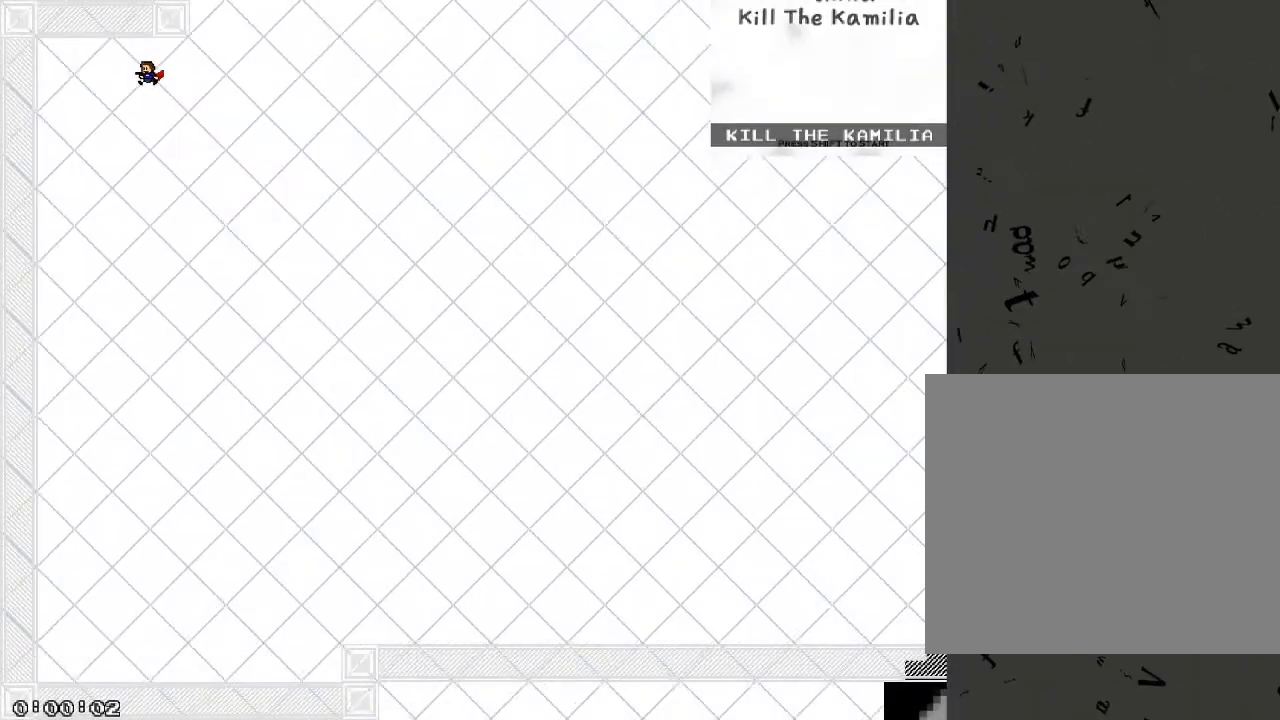
{"keys": ["d"], "events": [[60, "a", "up"], [60, "d", "down"], [80, "shift_r", "up"]]}
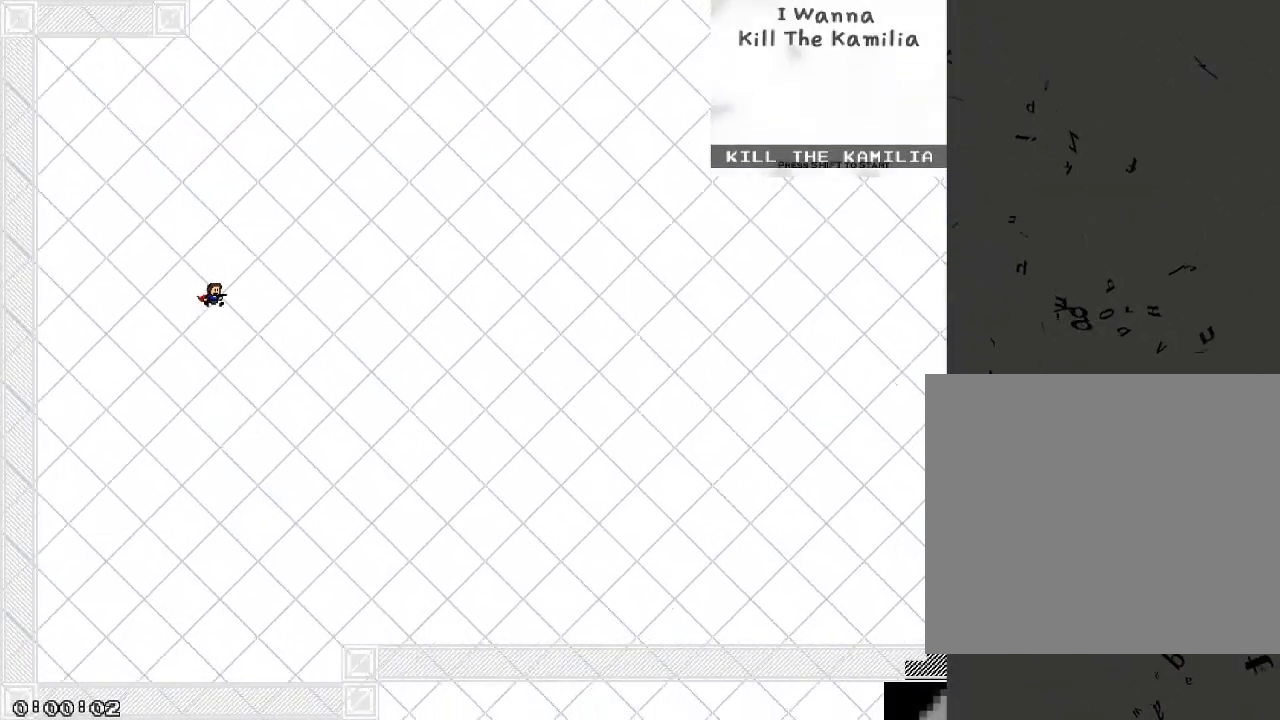
{"keys": ["d"], "events": []}
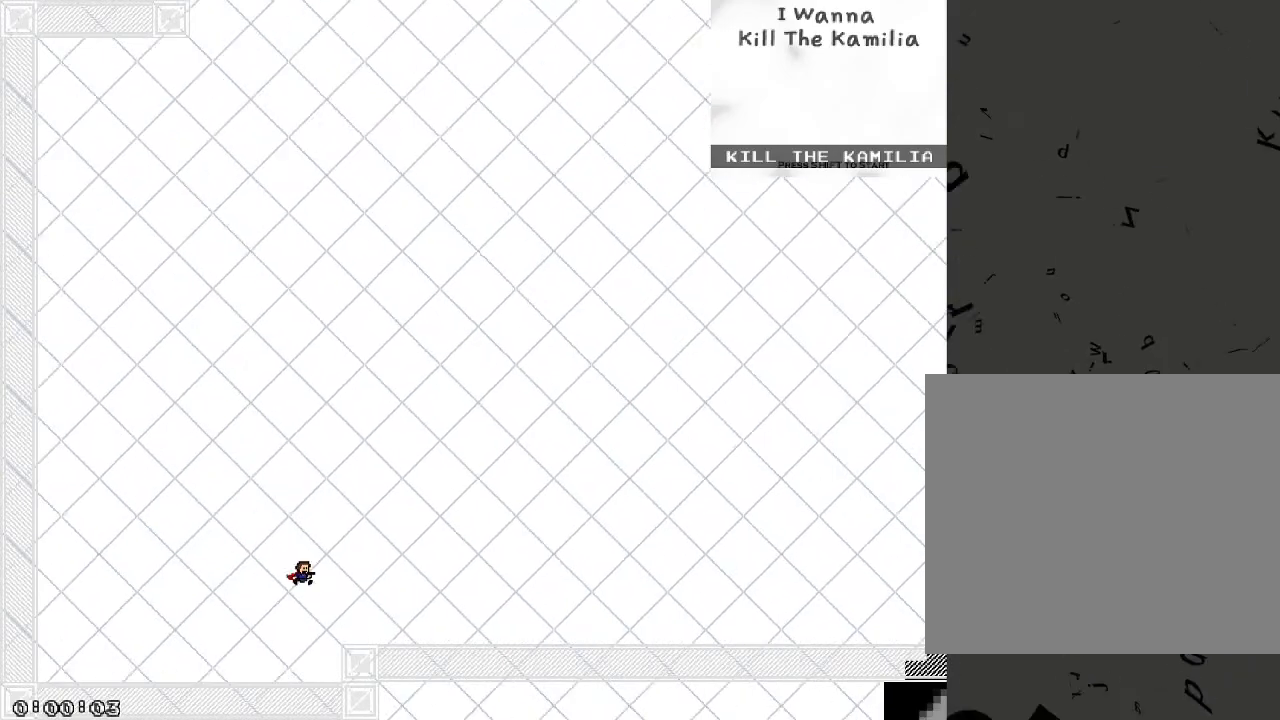
{"keys": ["d", "shift_r"], "events": [[160, "shift_r", "down"], [400, "shift_r", "up"], [480, "shift_r", "down"]]}
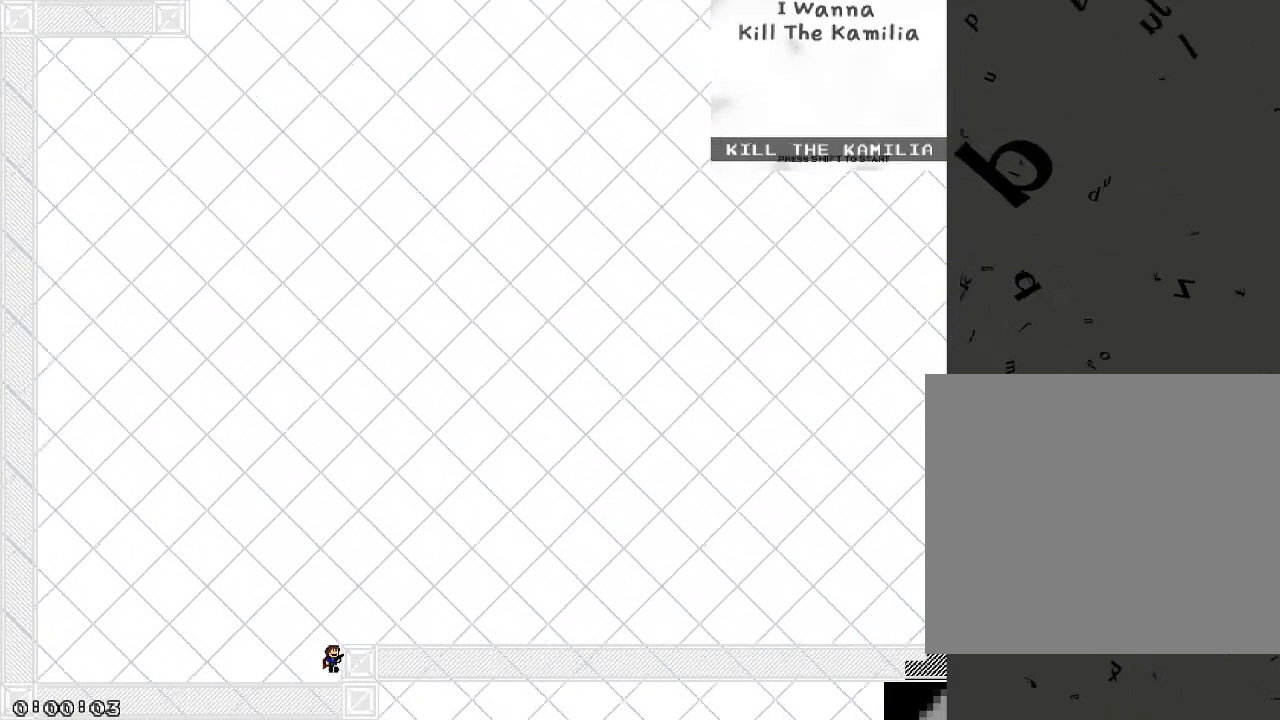
{"keys": ["d"], "events": [[140, "shift_r", "up"]]}
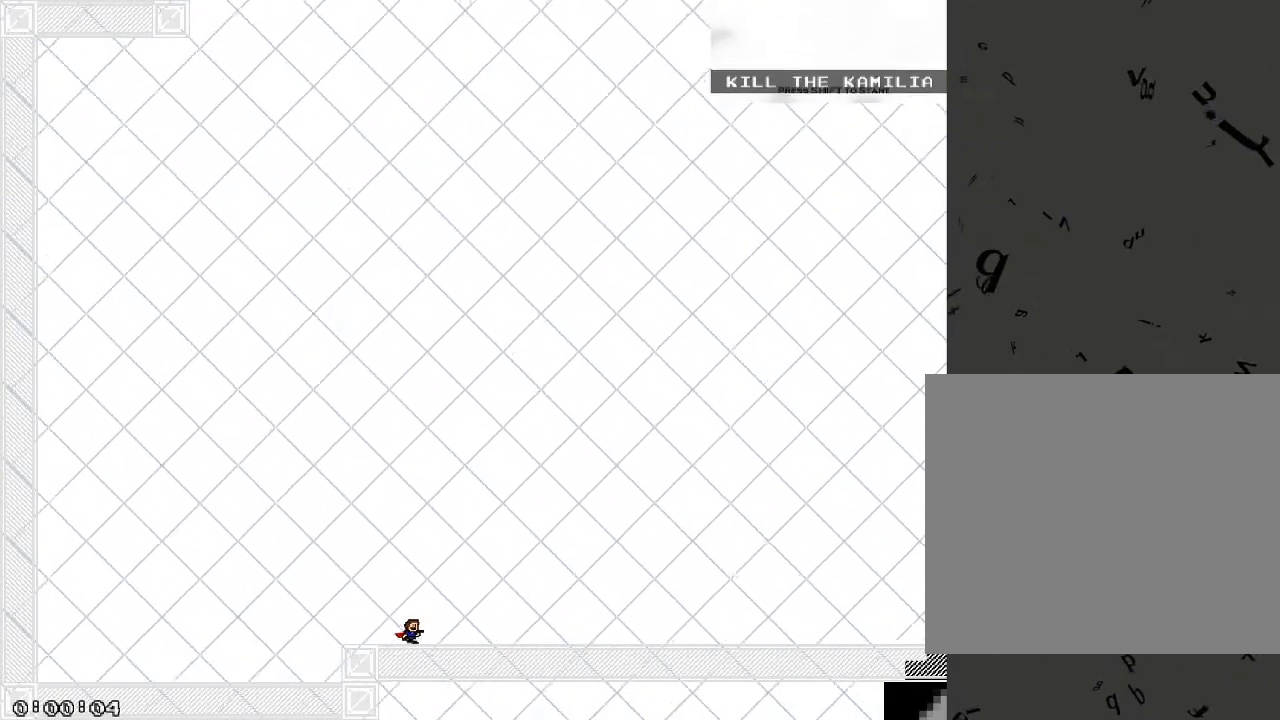
{"keys": ["d"], "events": []}
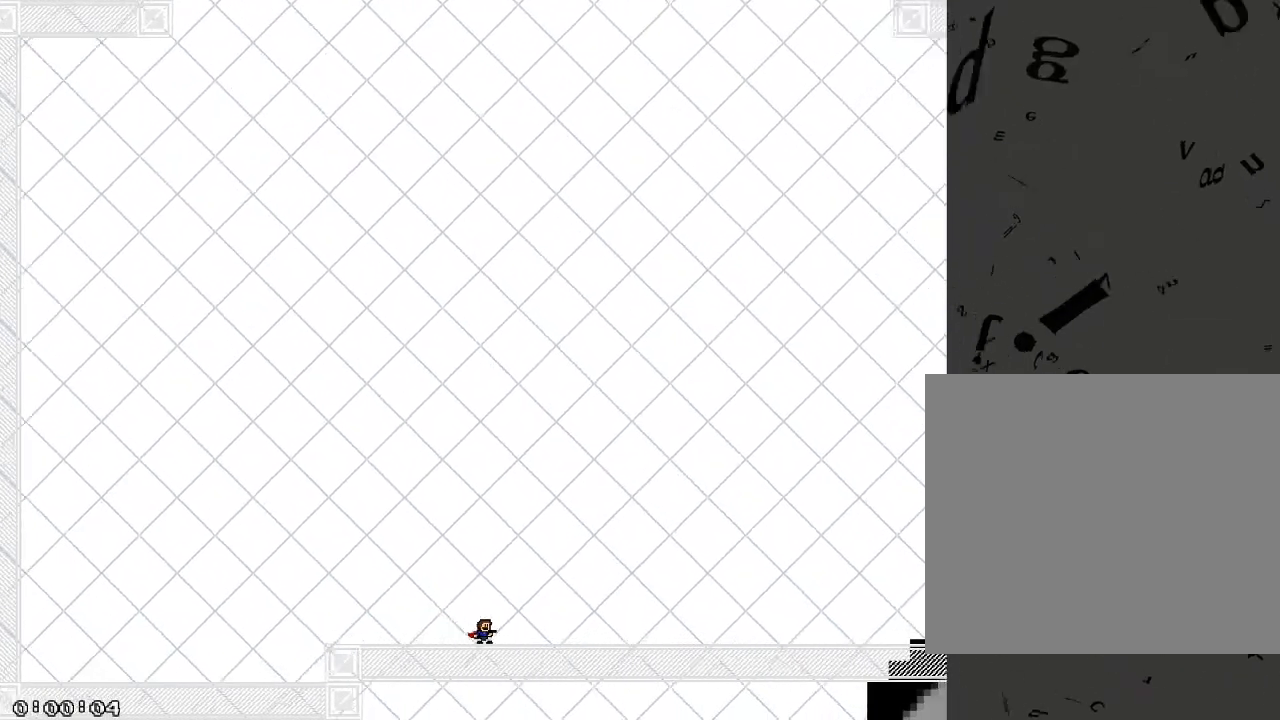
{"keys": ["d"], "events": []}
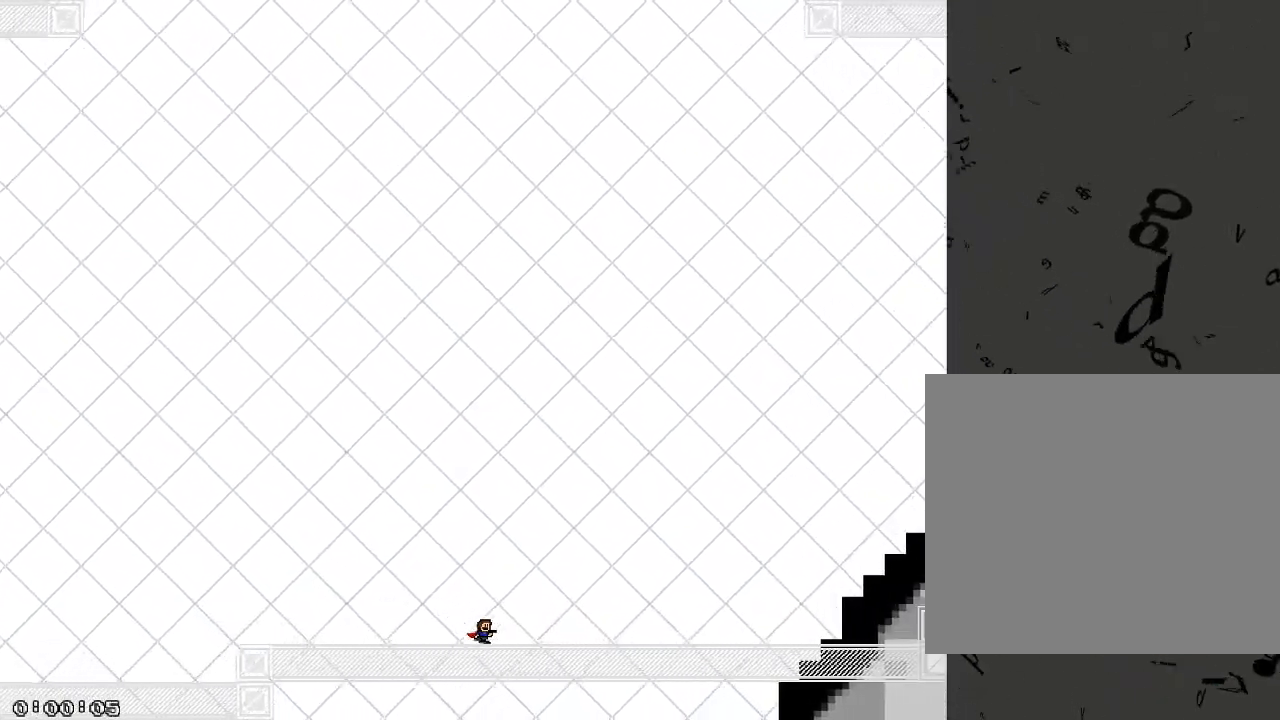
{"keys": ["d"], "events": []}
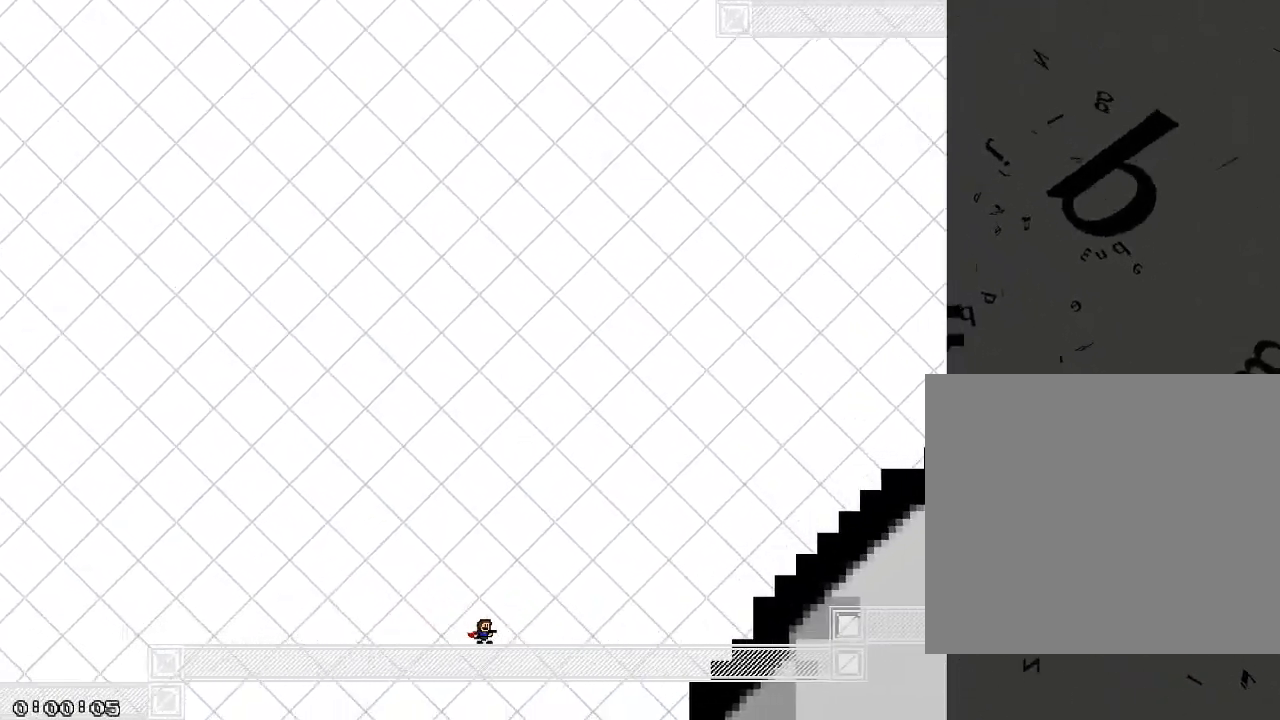
{"keys": ["d"], "events": []}
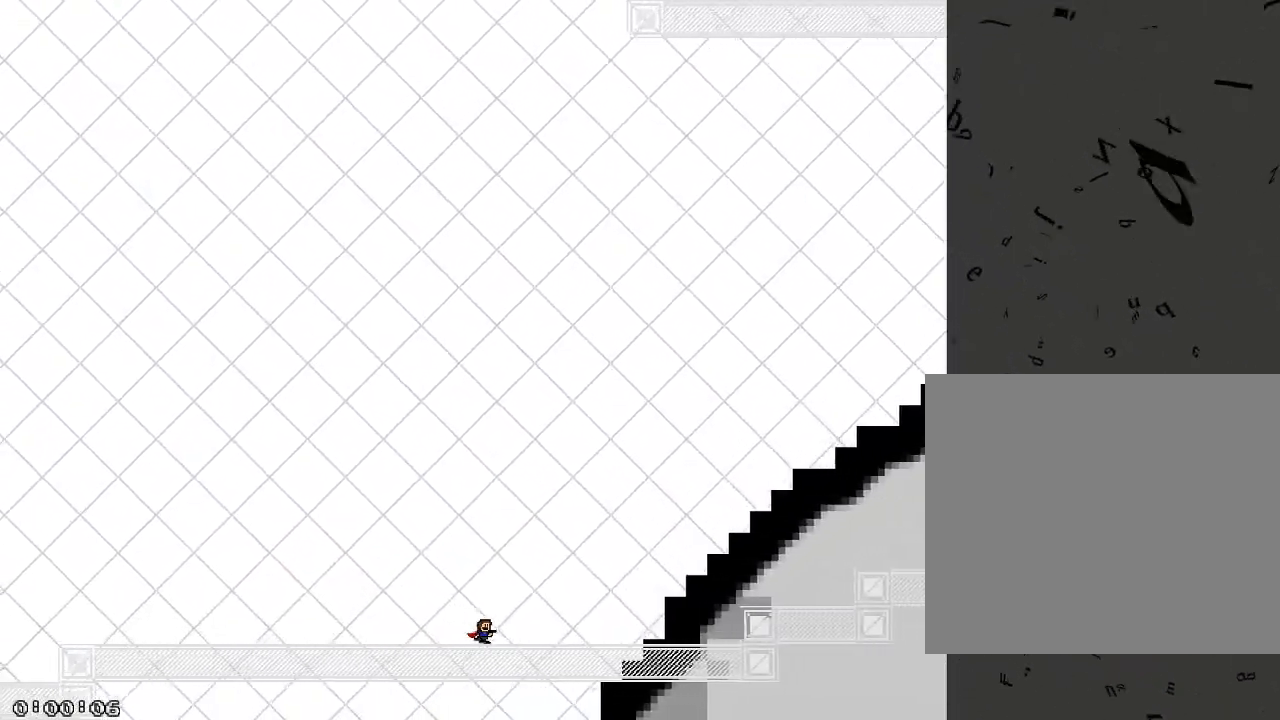
{"keys": ["d"], "events": []}
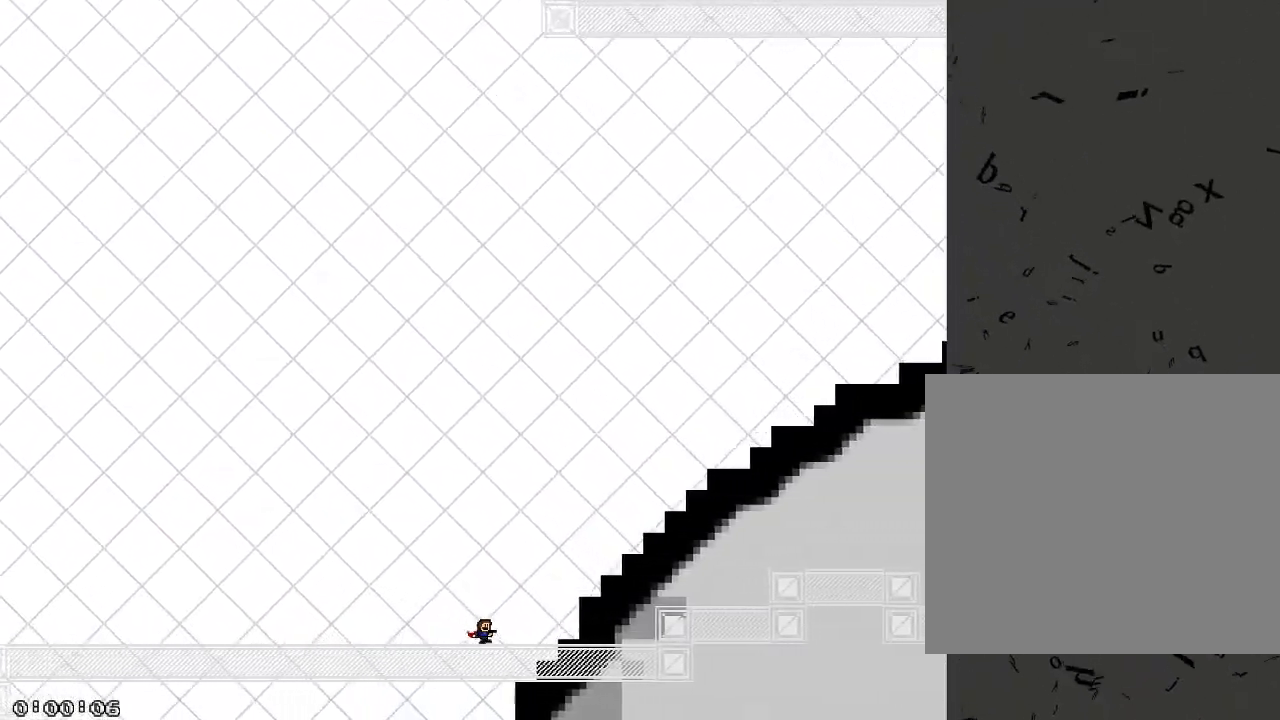
{"keys": ["d"], "events": []}
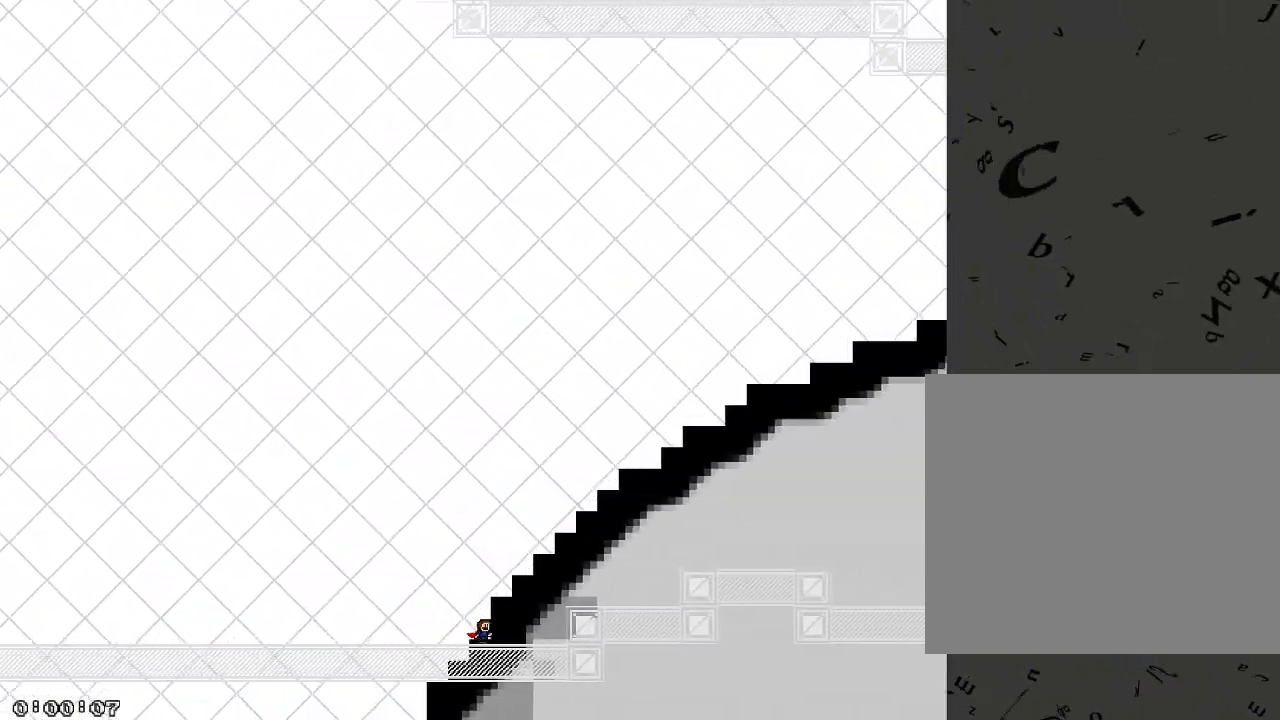
{"keys": ["d"], "events": [[280, "shift_r", "down"], [340, "shift_r", "up"]]}
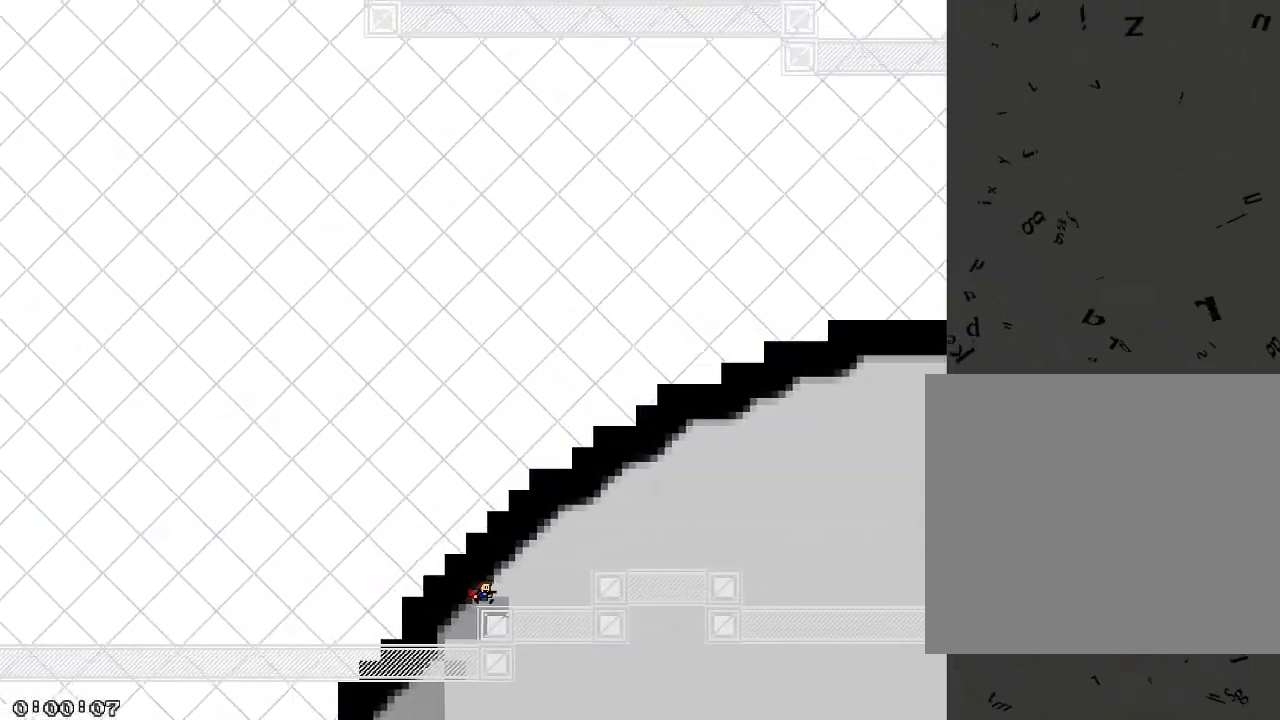
{"keys": ["d"], "events": [[400, "shift_r", "down"], [460, "shift_r", "up"]]}
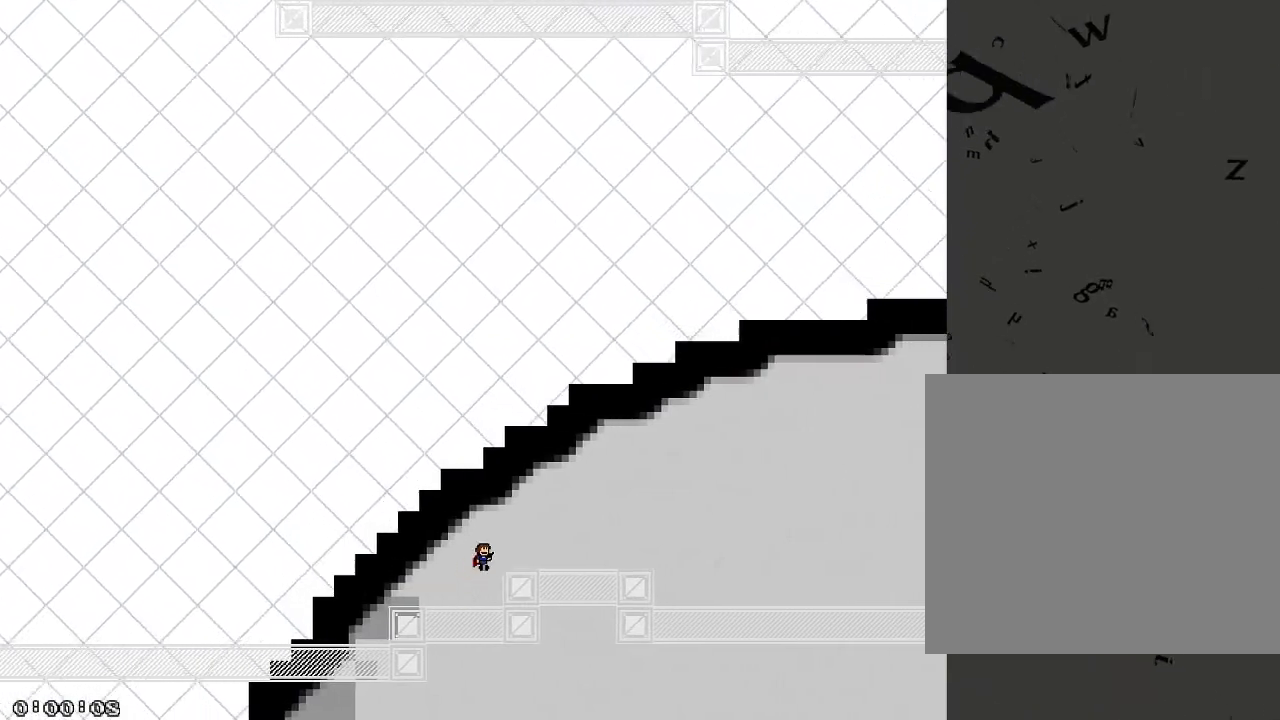
{"keys": ["d"], "events": []}
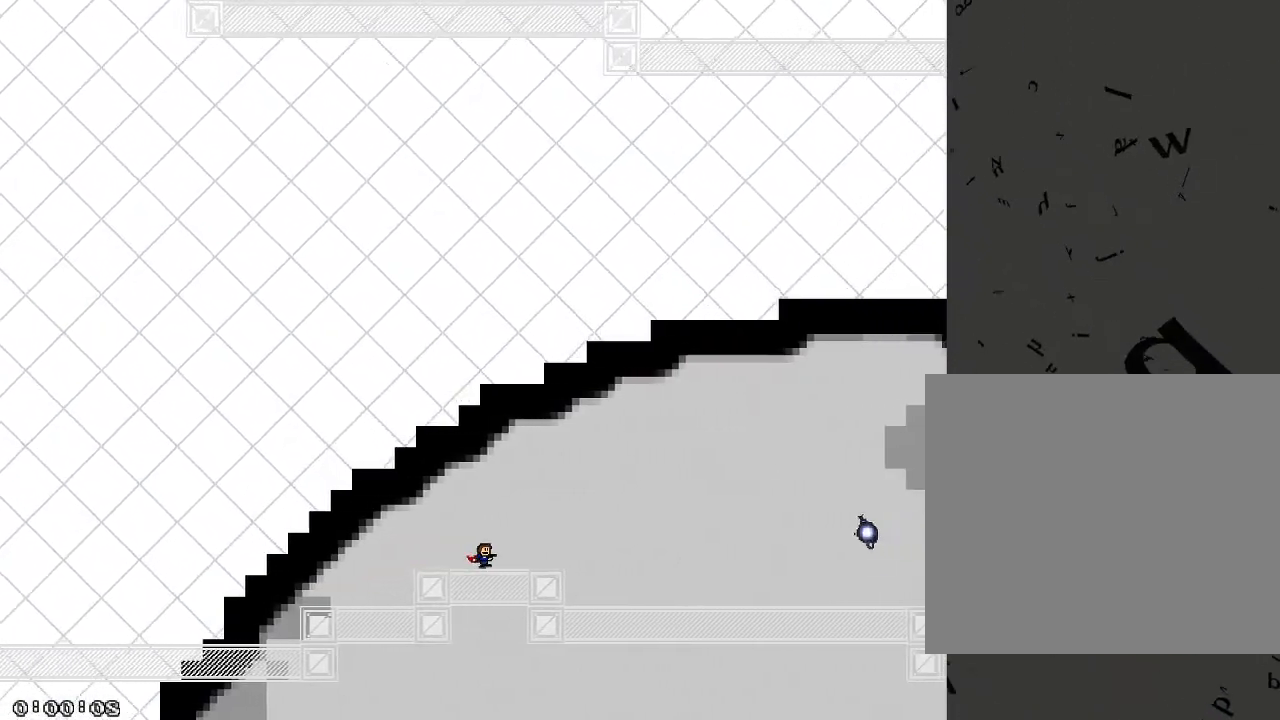
{"keys": ["d"], "events": []}
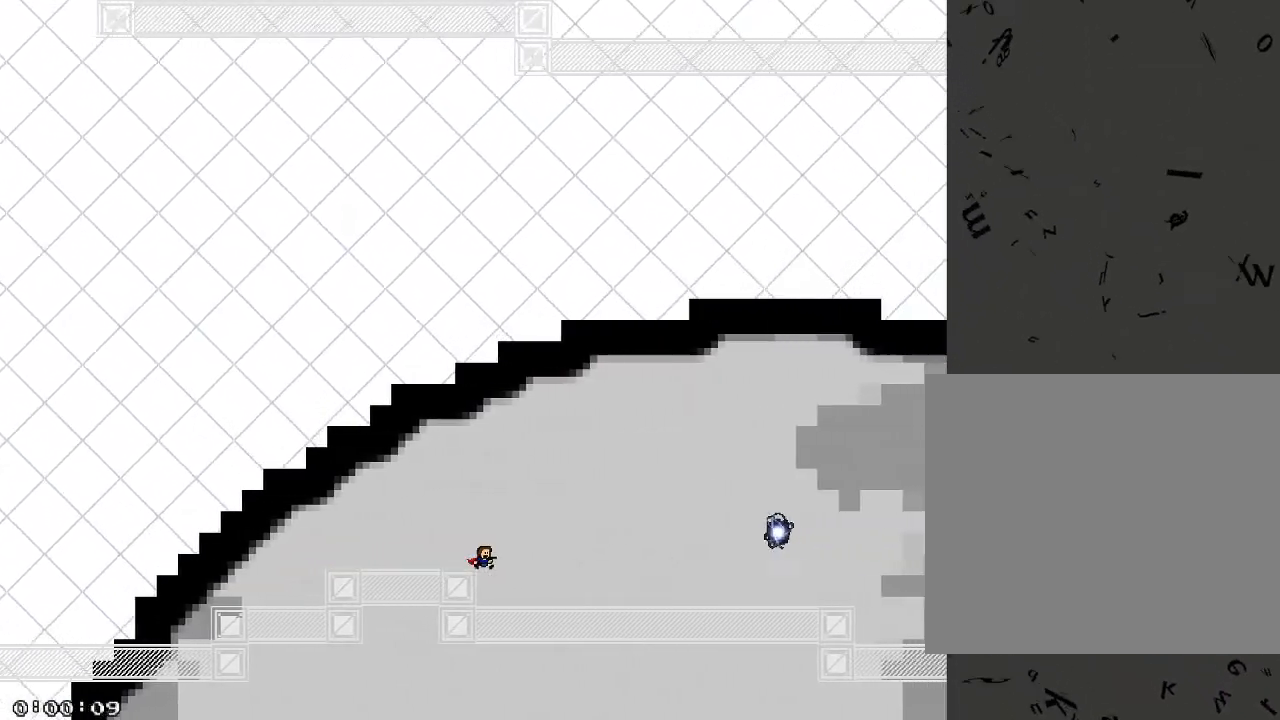
{"keys": ["d"], "events": []}
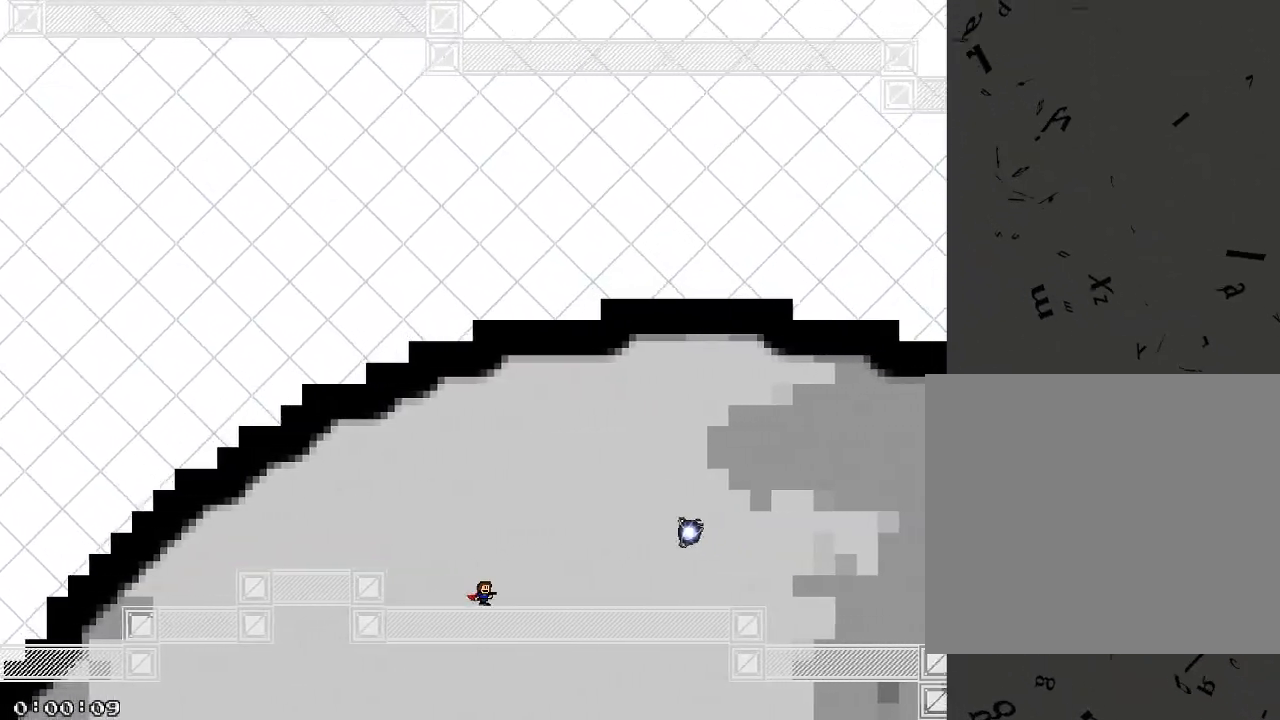
{"keys": ["d"], "events": []}
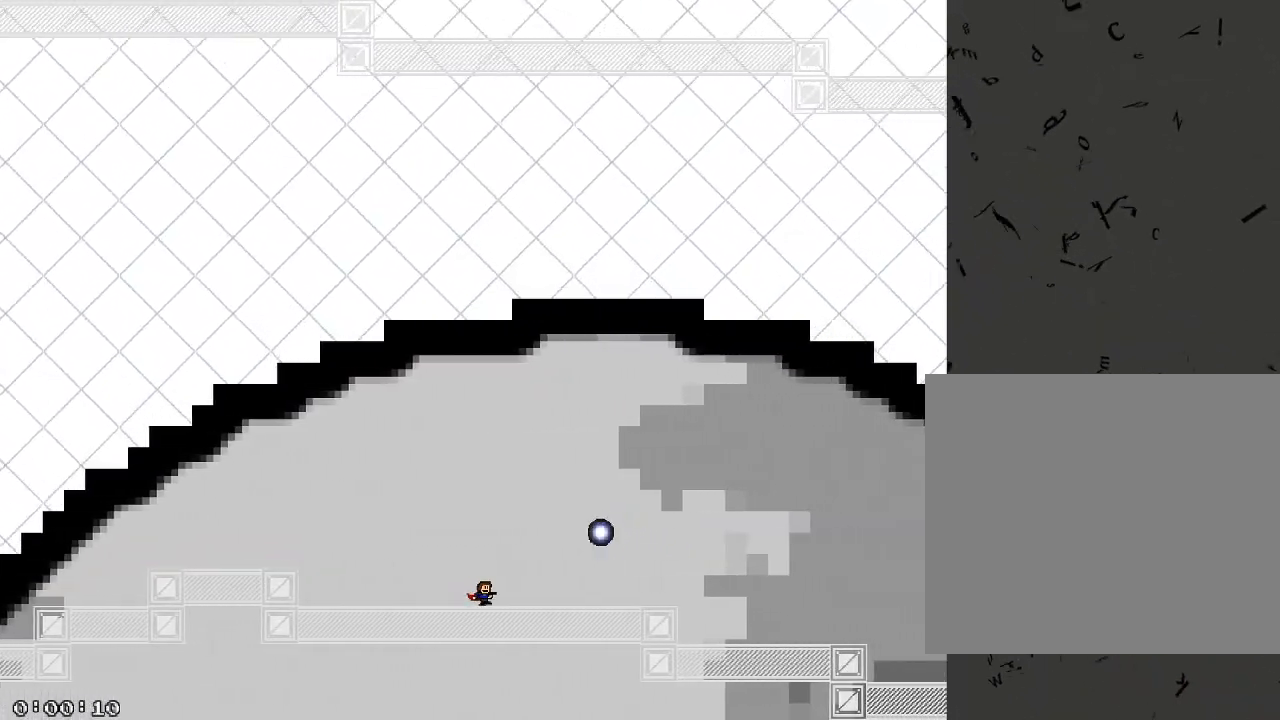
{"keys": ["d"], "events": [[380, "shift_r", "down"], [500, "shift_r", "up"]]}
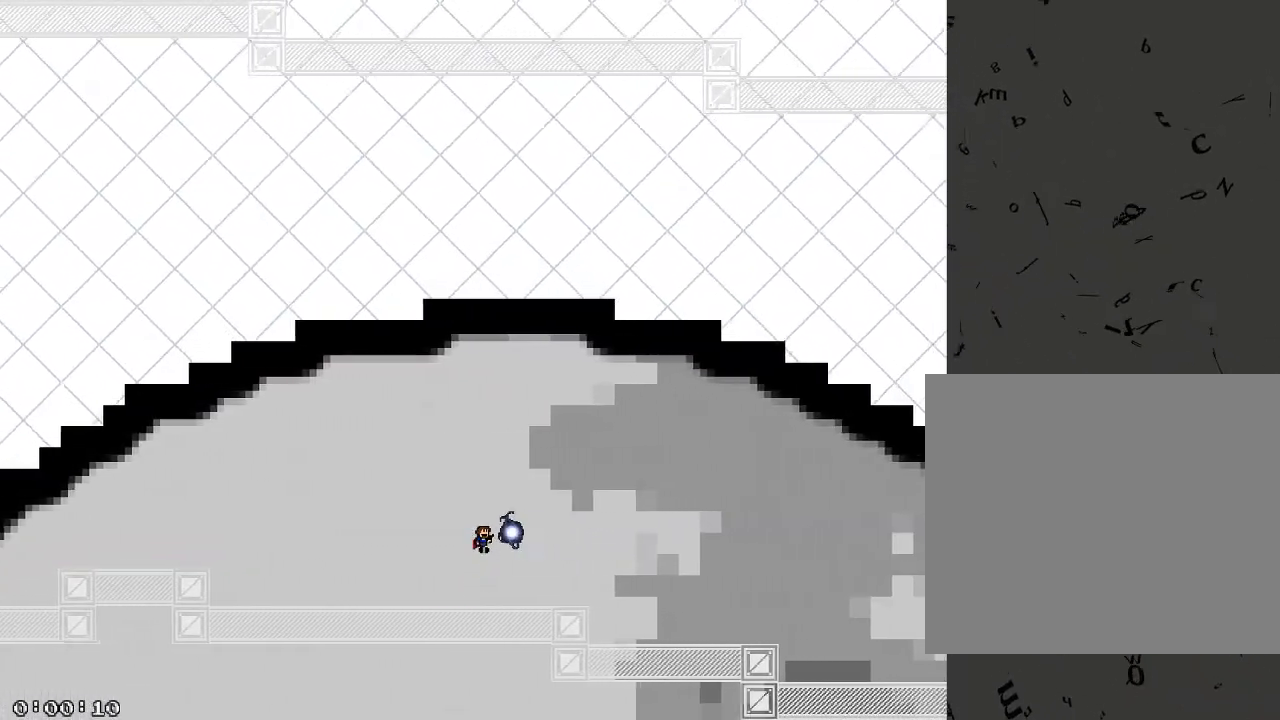
{"keys": ["d"], "events": []}
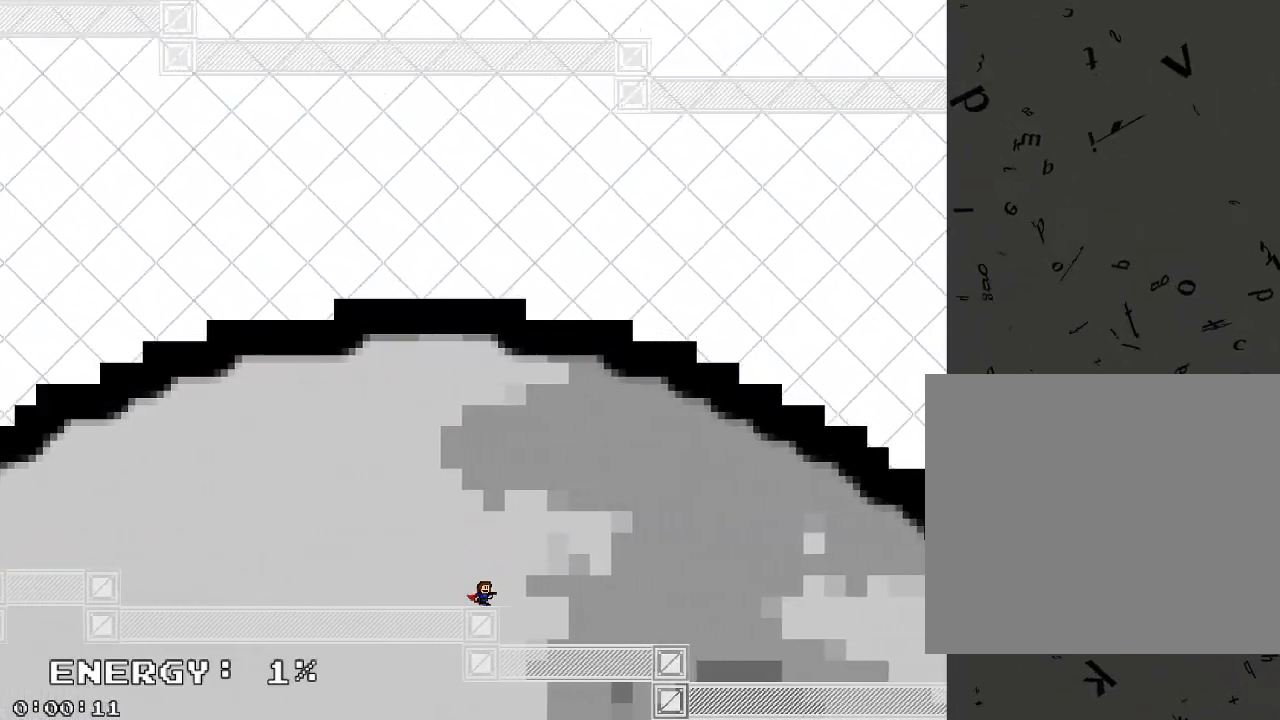
{"keys": ["d"], "events": []}
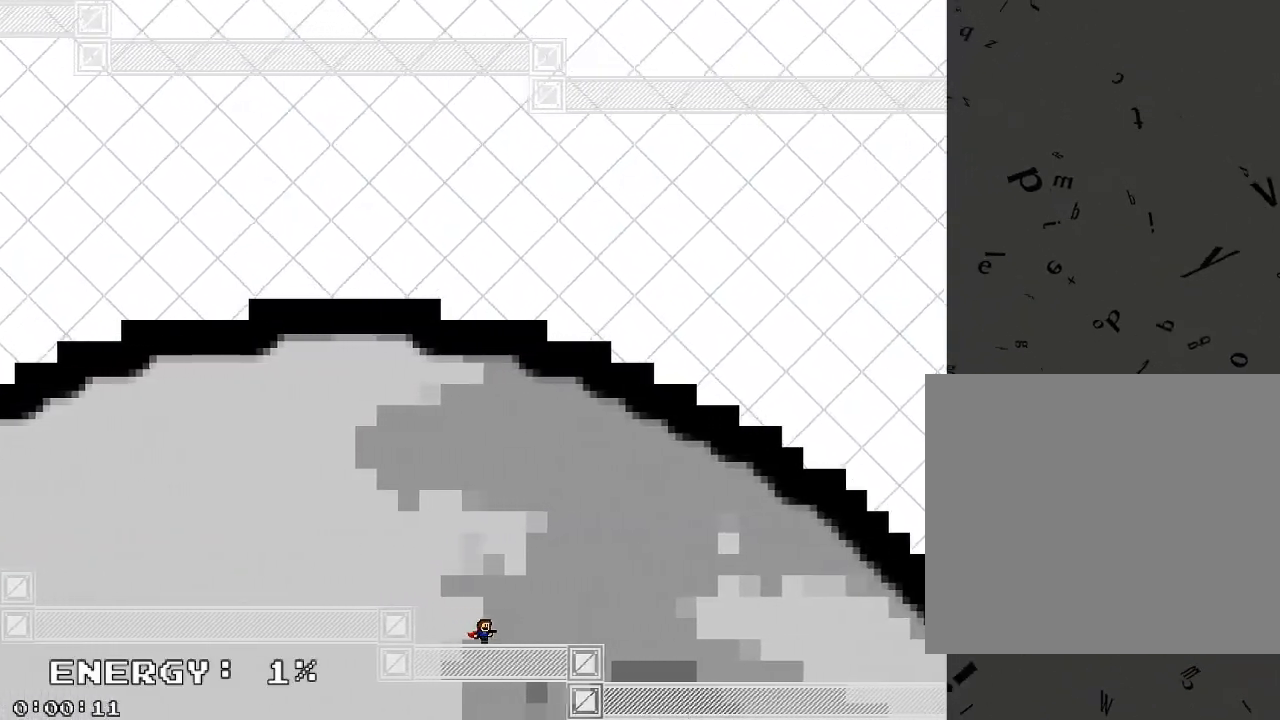
{"keys": ["d"], "events": []}
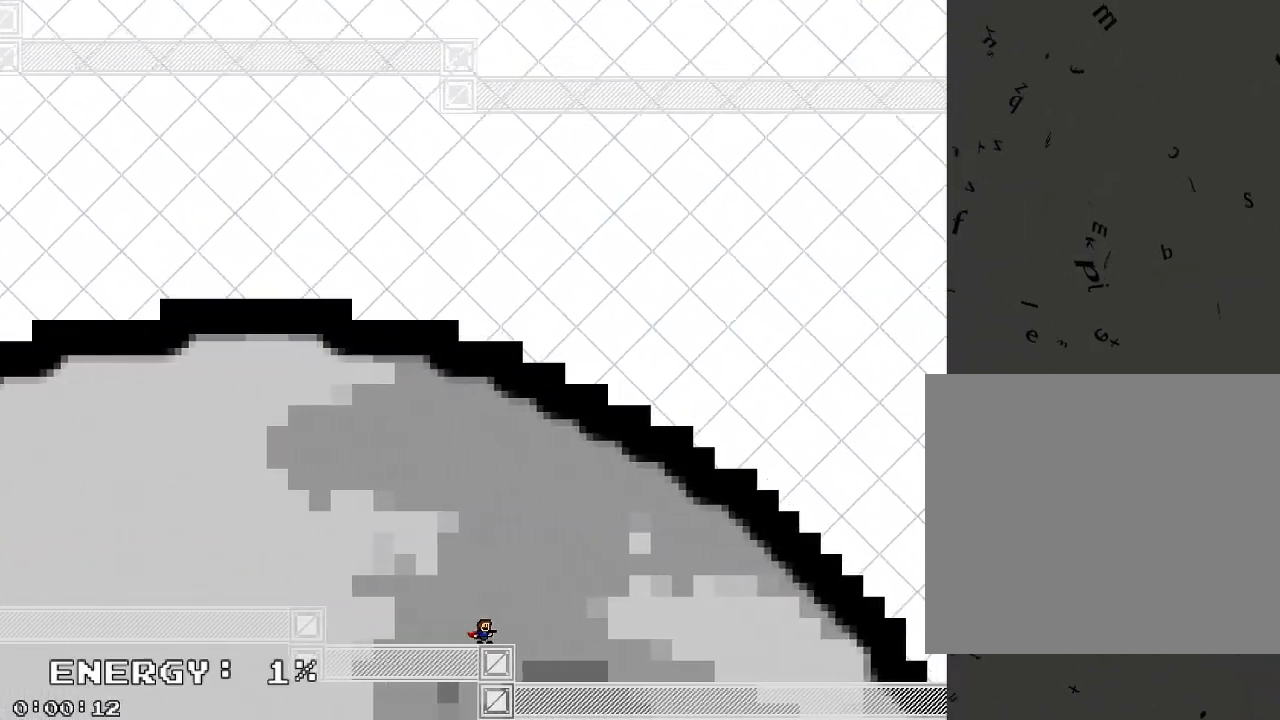
{"keys": ["d"], "events": []}
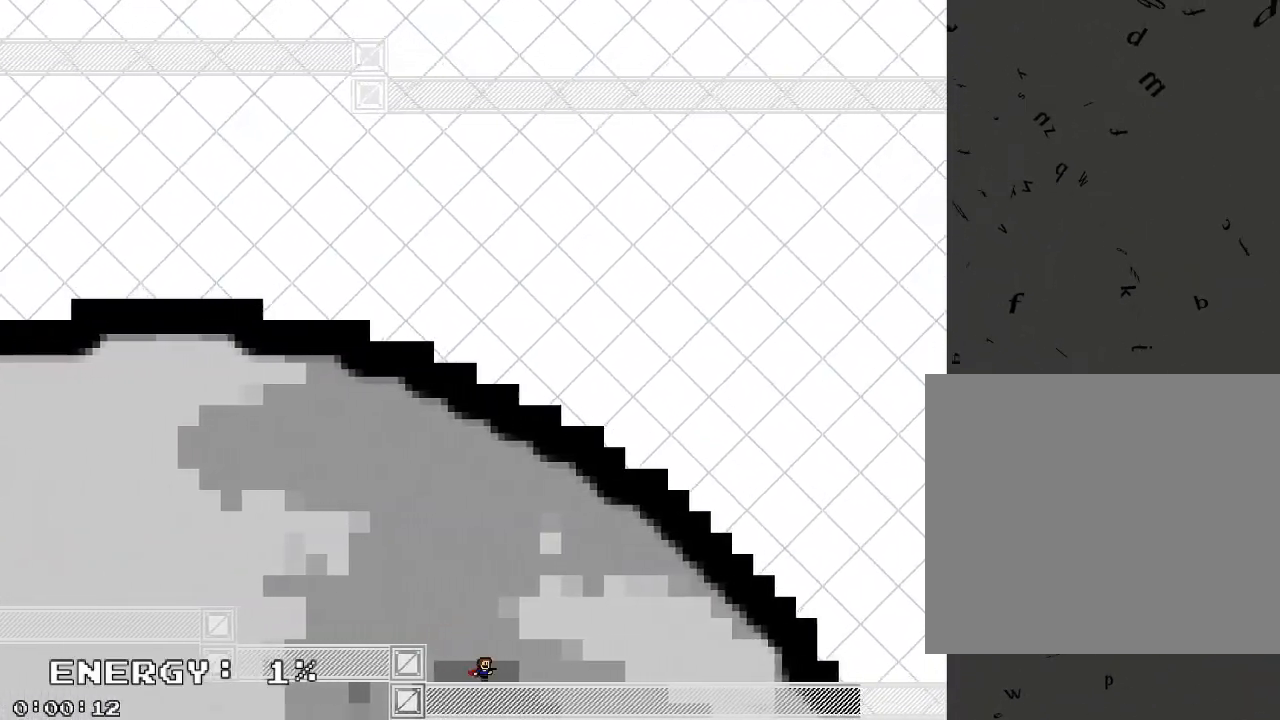
{"keys": ["d"], "events": []}
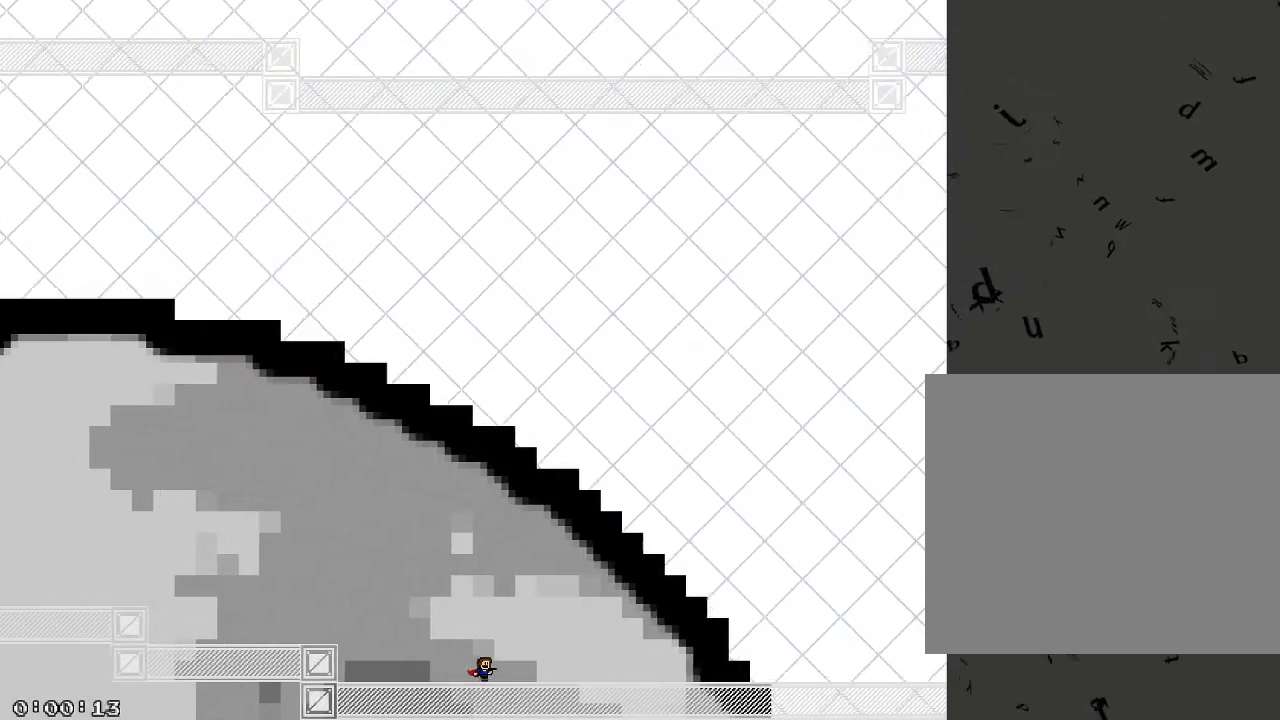
{"keys": ["d"], "events": []}